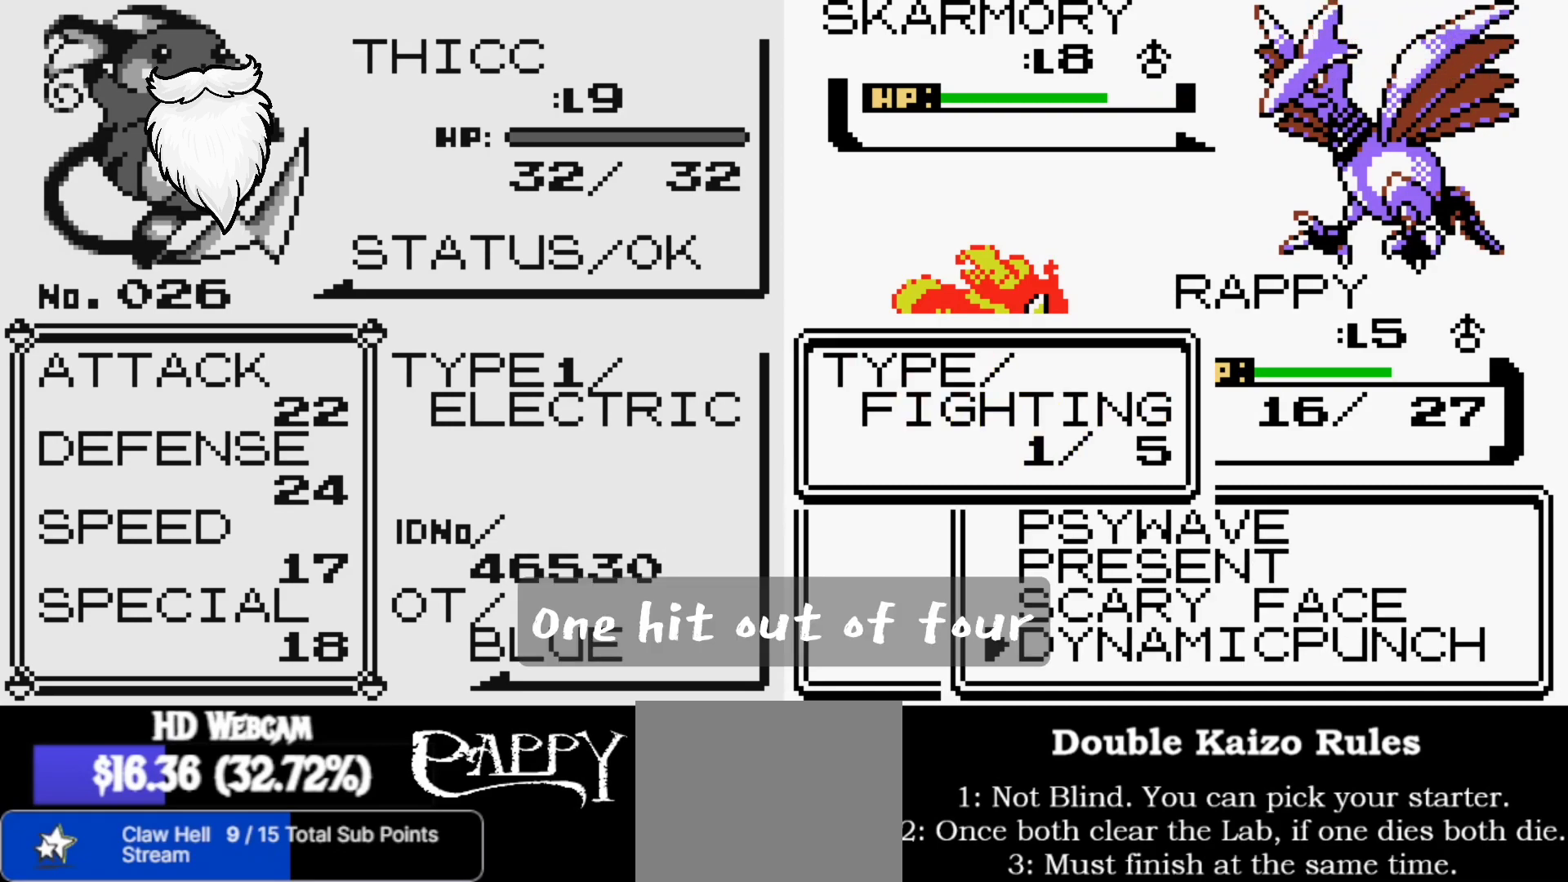
Gameplay with a controller (Nintendo layout); each line is a JSON object with the inputs held at the frame after it. "events" lists button and stick changes between this image and that frame as [ms after this image, input, new state], when the widget could be followed in between. Not read: L1 L3 R1 R3.
{"buttons": [], "left_stick": "center", "right_stick": "down", "events": [[483, "right_stick", "down"]]}
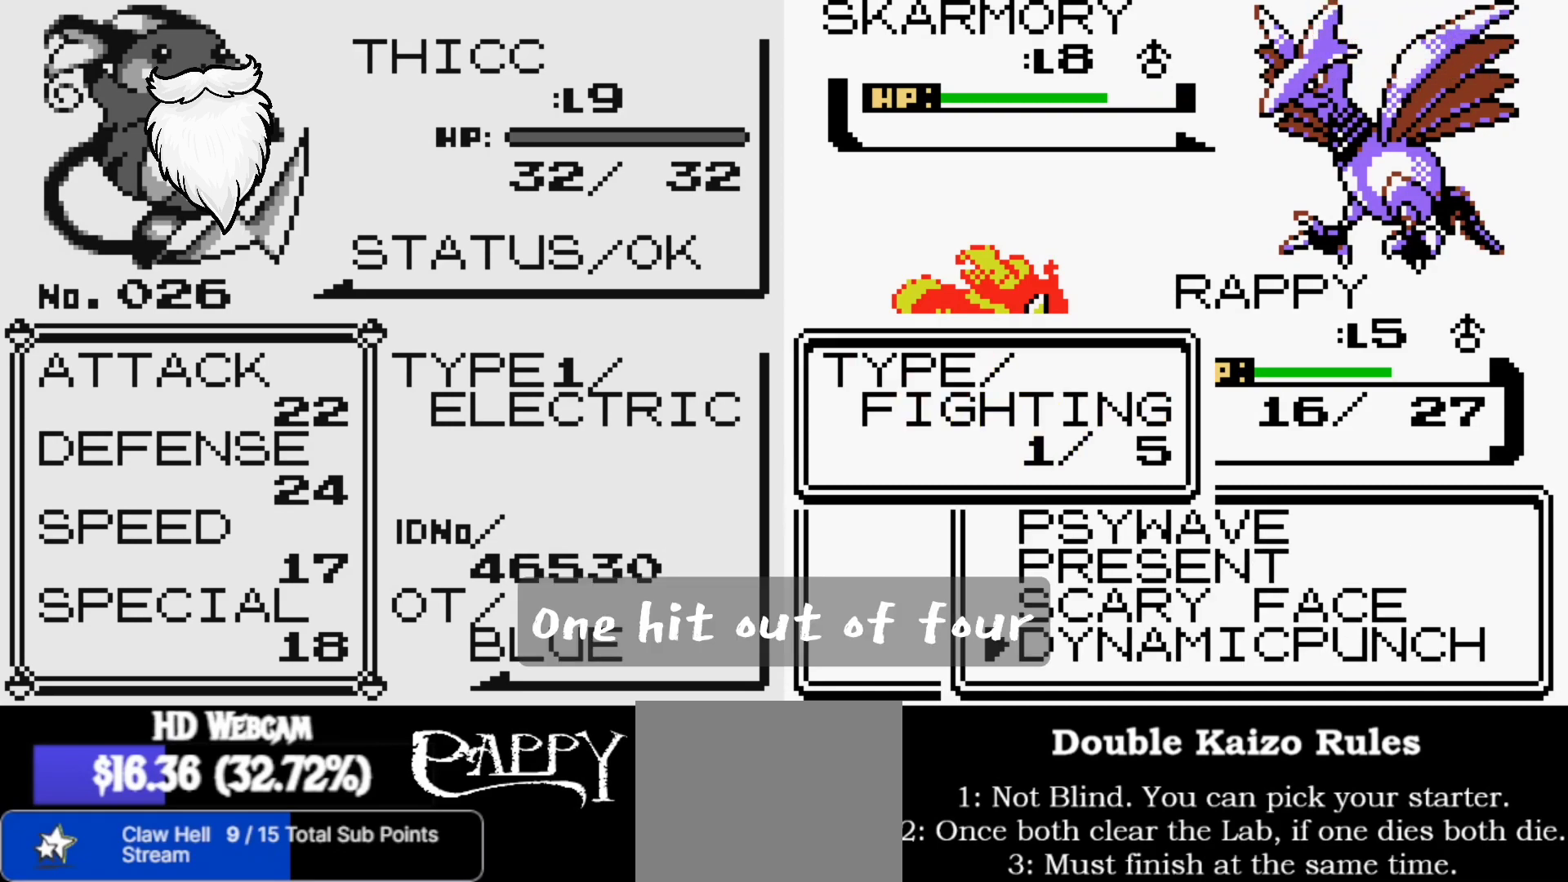
{"buttons": [], "left_stick": "center", "right_stick": "center", "events": [[133, "right_stick", "center"], [267, "right_stick", "down"], [450, "right_stick", "center"]]}
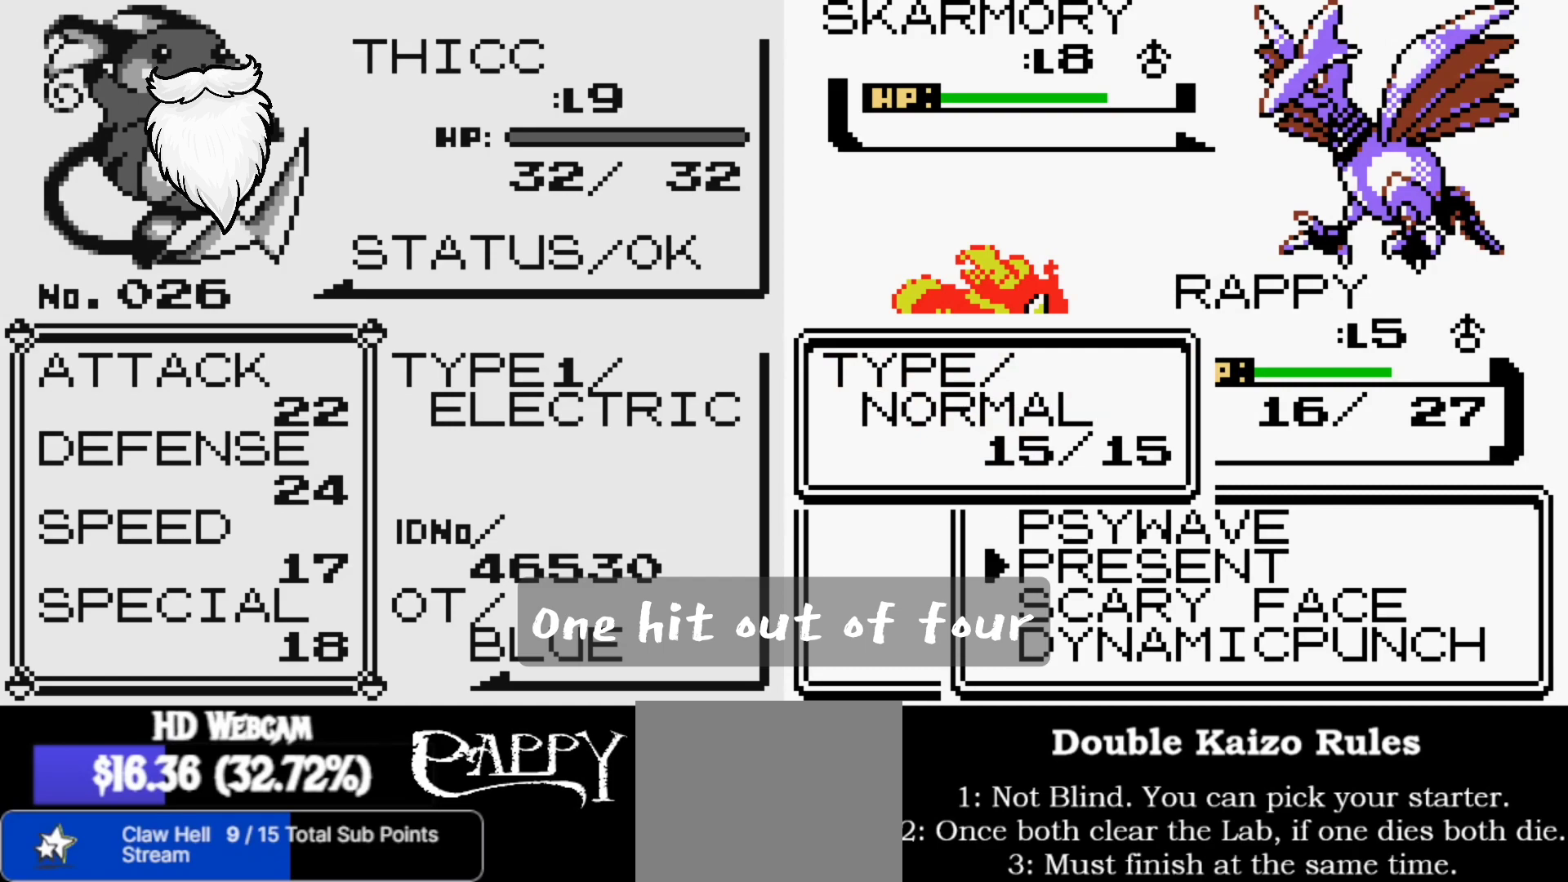
{"buttons": [], "left_stick": "center", "right_stick": "center", "events": []}
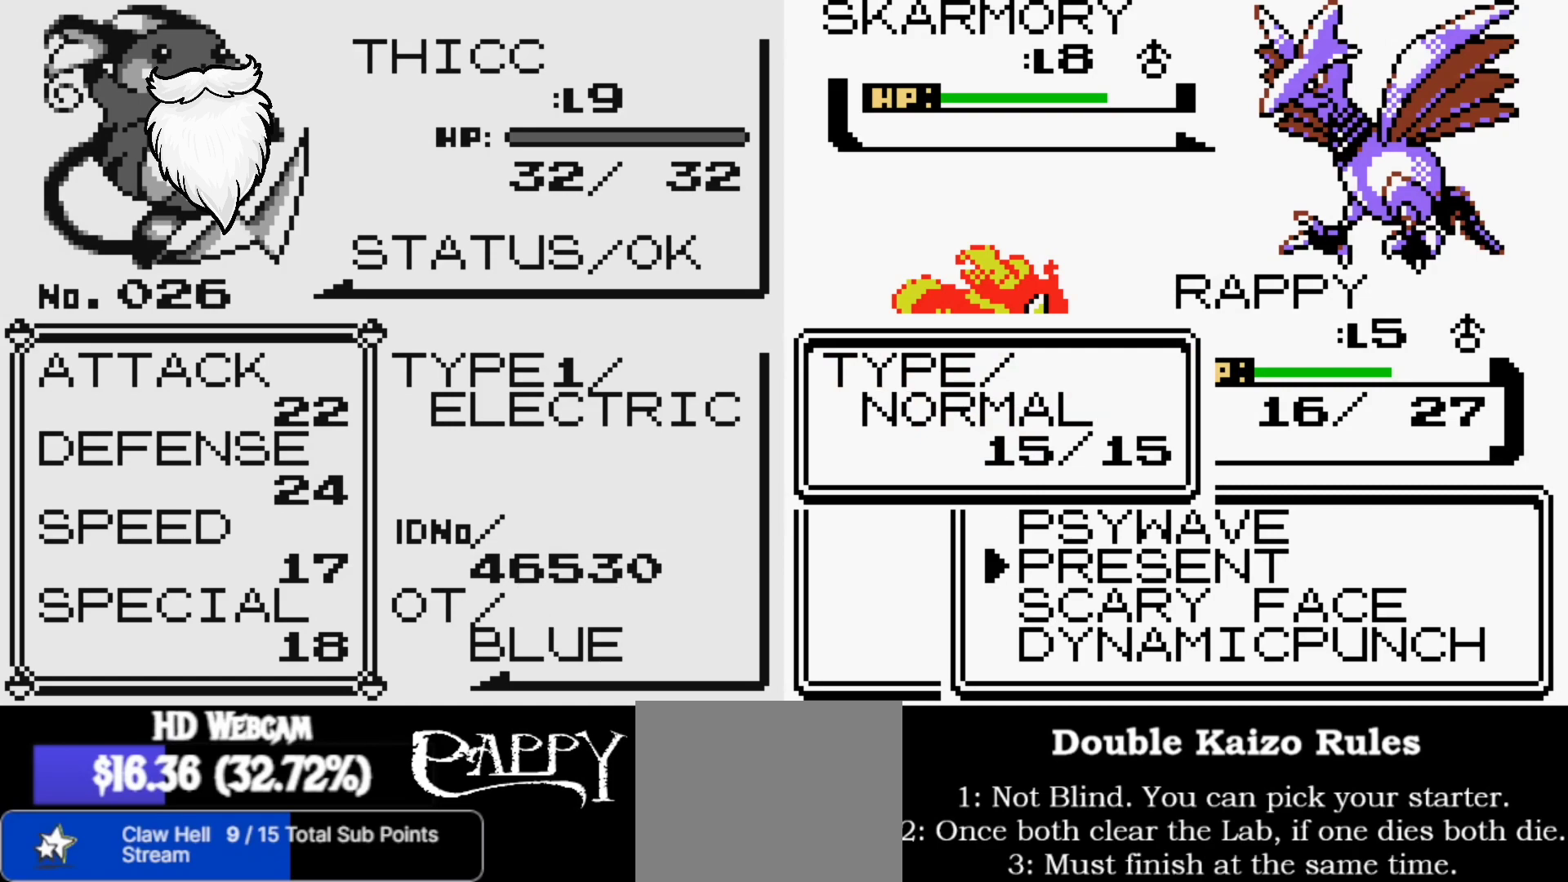
{"buttons": [], "left_stick": "center", "right_stick": "center", "events": []}
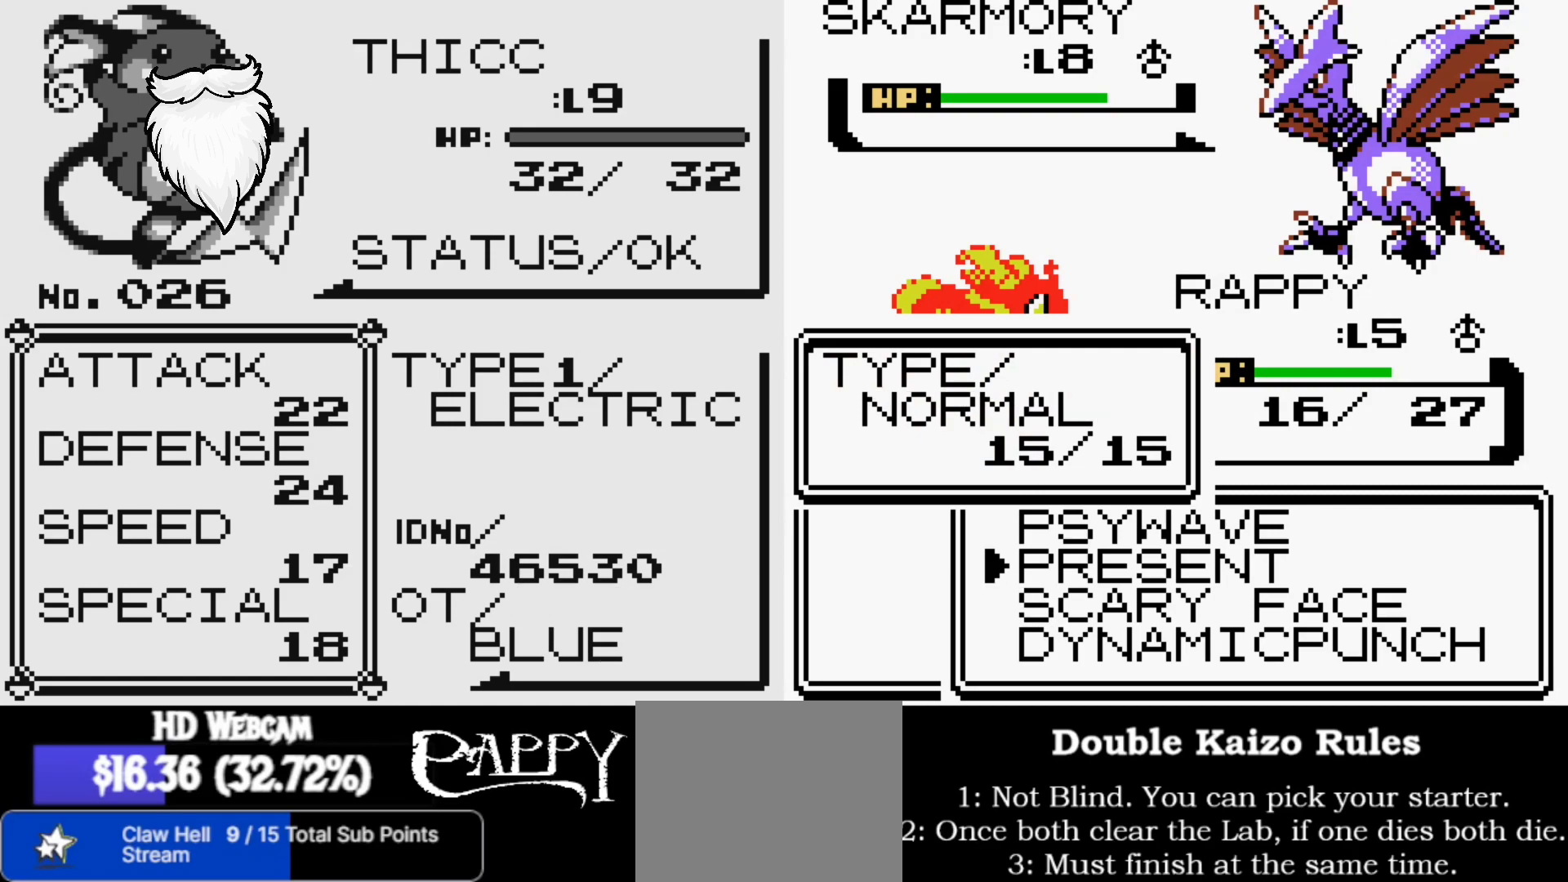
{"buttons": [], "left_stick": "center", "right_stick": "center", "events": [[50, "right_stick", "up"], [217, "right_stick", "center"]]}